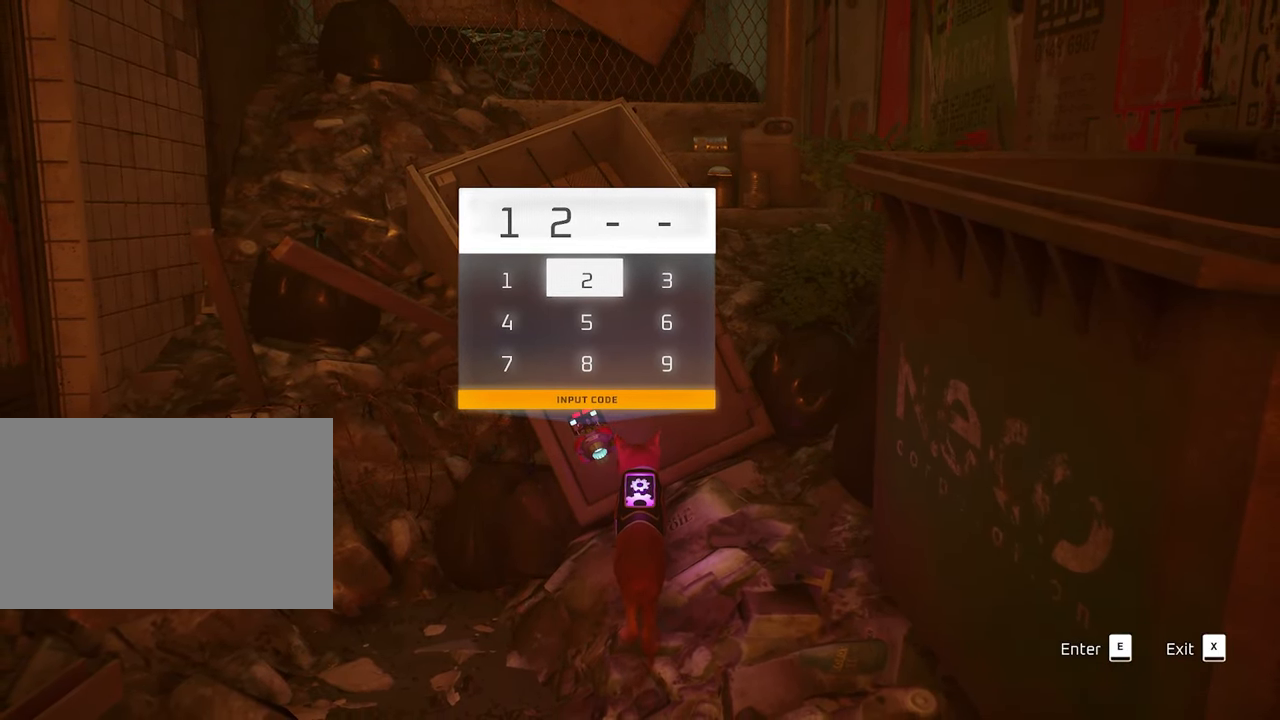
Gameplay with keyboard and mouse; each line is a JSON object with the keys and mouse buttons held at the frame after it. "events" lists presses ("down") and releases ("up") of "1", "2", "3", "4", "5", "a", "alt", "c", "caps_lock", "ctrl", "d", "e", "f", "g", "q", "r", "s", "shift", "space", "t", "tab", "v", "w", "x", "z", "mouse_left", "mouse_wheel" and "mouse_right" between this image and that frame as [ms after this image, input, new state], when the widget could be followed in between. "mouse_left", "mouse_wheel", "mouse_right" = the "left", "wheel", "right" buttons of the "mouse" list. No other keys are recorded. "wheel" means that the mouse wheel is clicked or scrolled. Not read: mouse_move.
{"keys": ["d"], "mouse": [], "events": [[16, "e", "down"], [100, "e", "up"], [383, "d", "down"]]}
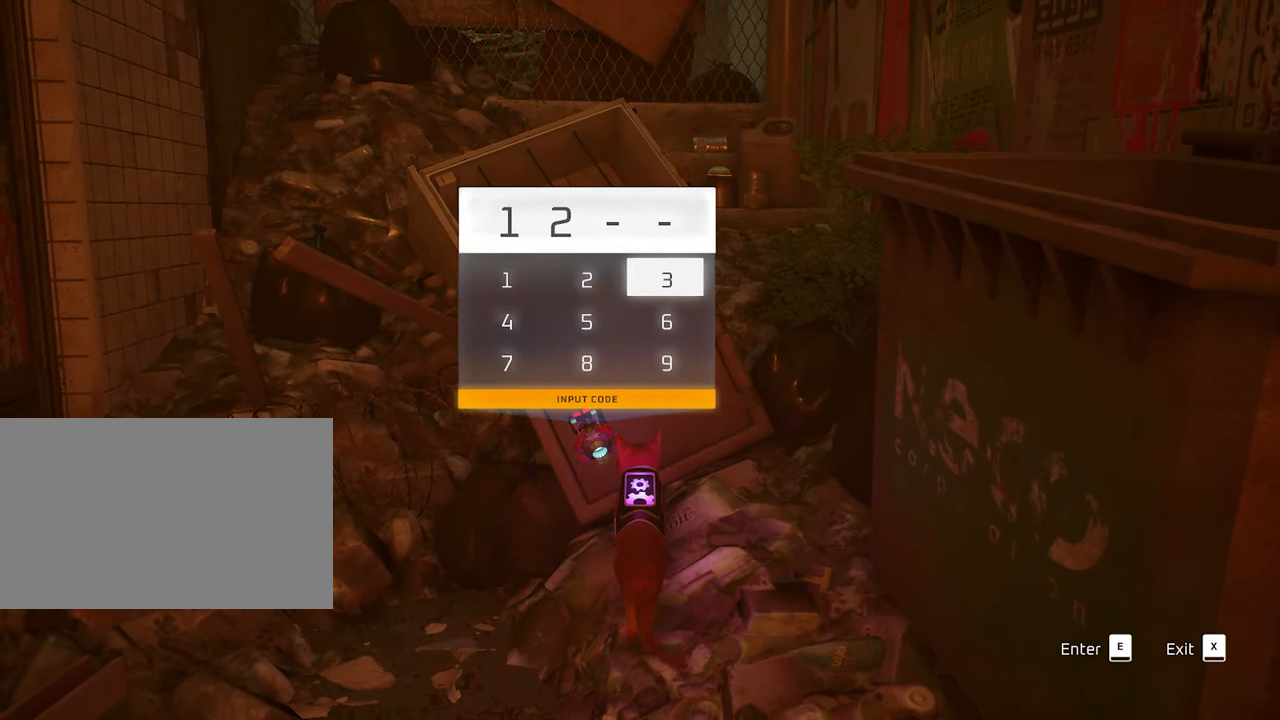
{"keys": ["a"], "mouse": [], "events": [[33, "d", "up"], [266, "s", "down"], [450, "s", "up"], [500, "a", "down"]]}
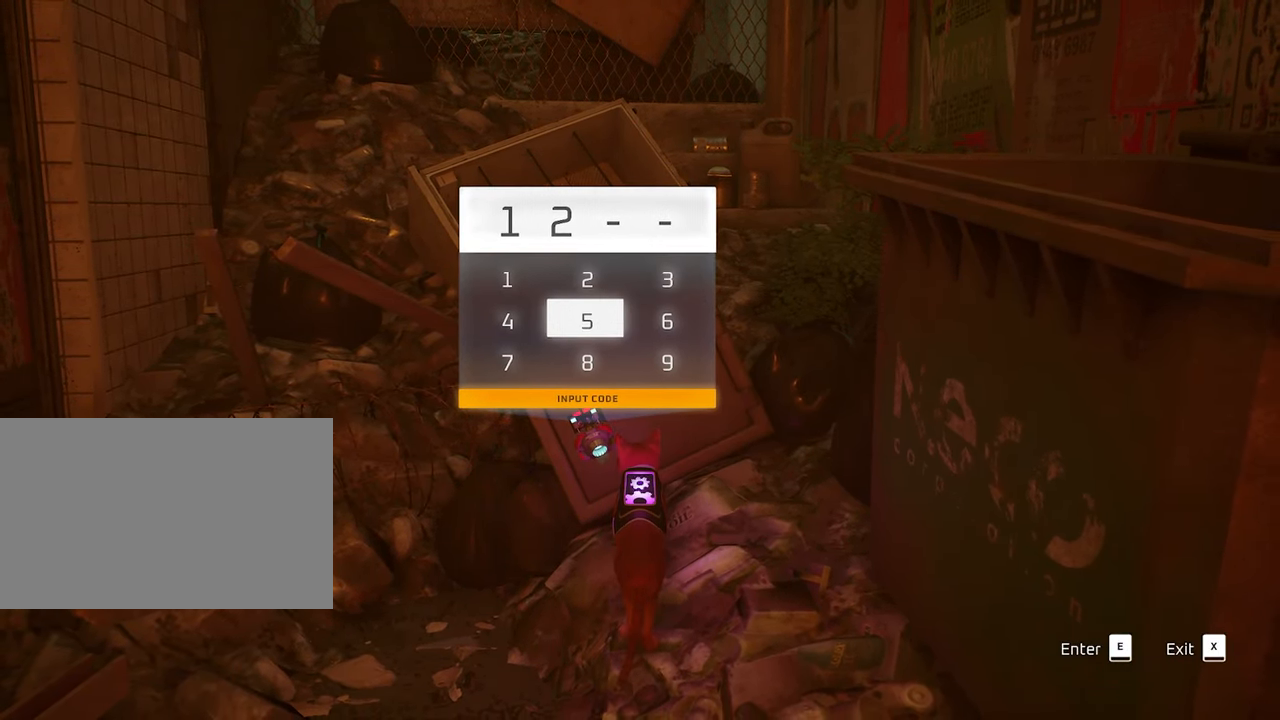
{"keys": [], "mouse": [], "events": [[183, "a", "up"], [333, "s", "down"], [416, "s", "up"]]}
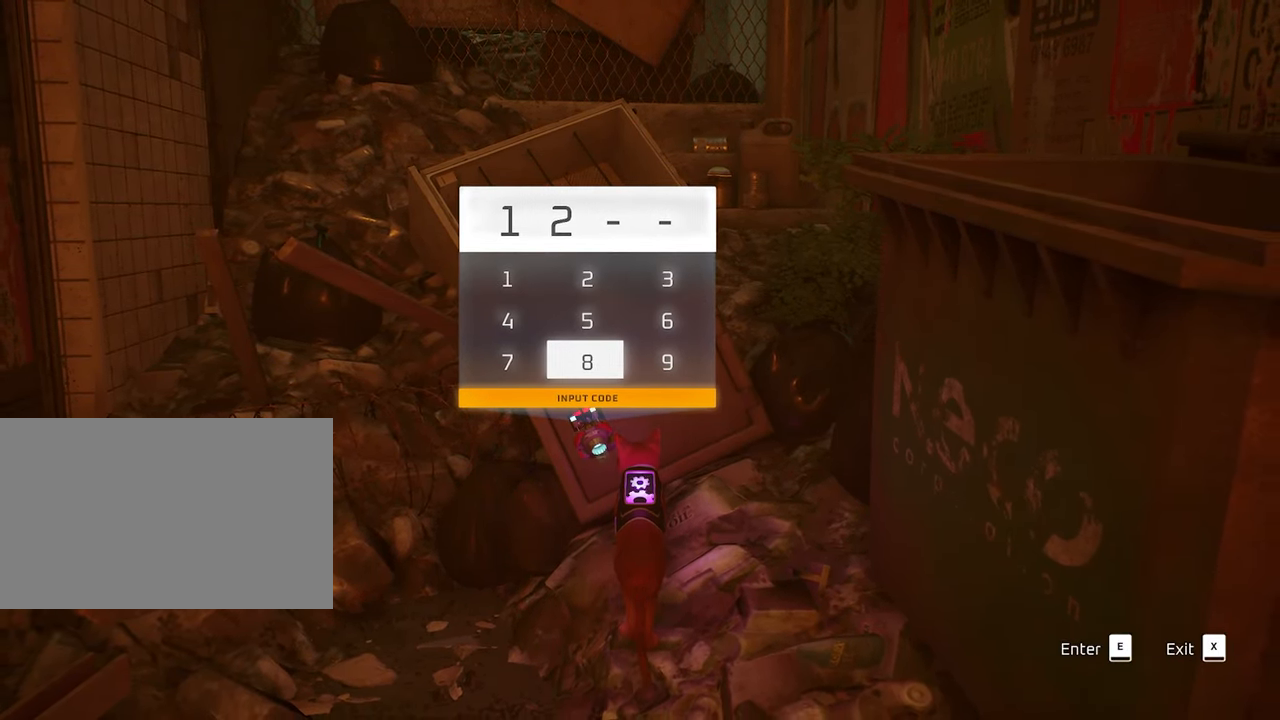
{"keys": [], "mouse": [], "events": [[150, "e", "down"], [300, "e", "up"], [350, "w", "down"], [433, "w", "up"]]}
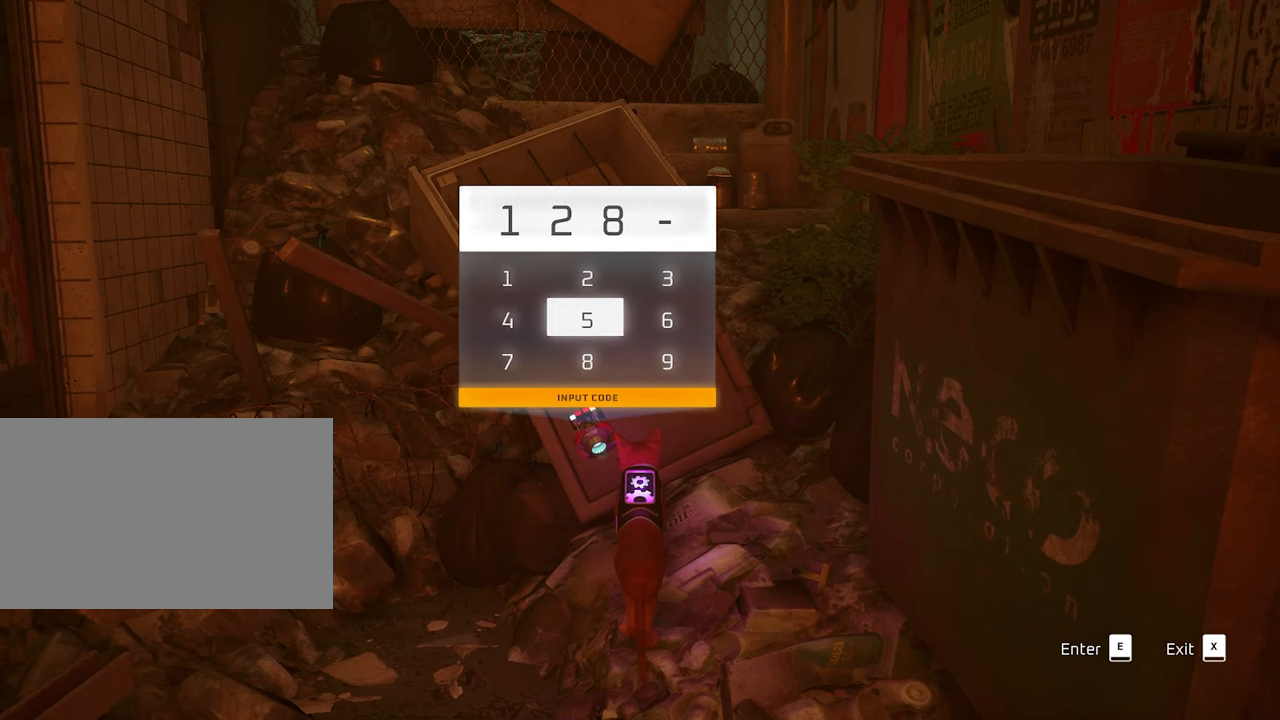
{"keys": ["e"], "mouse": [], "events": [[33, "w", "down"], [167, "w", "up"], [267, "d", "down"], [350, "d", "up"], [500, "e", "down"]]}
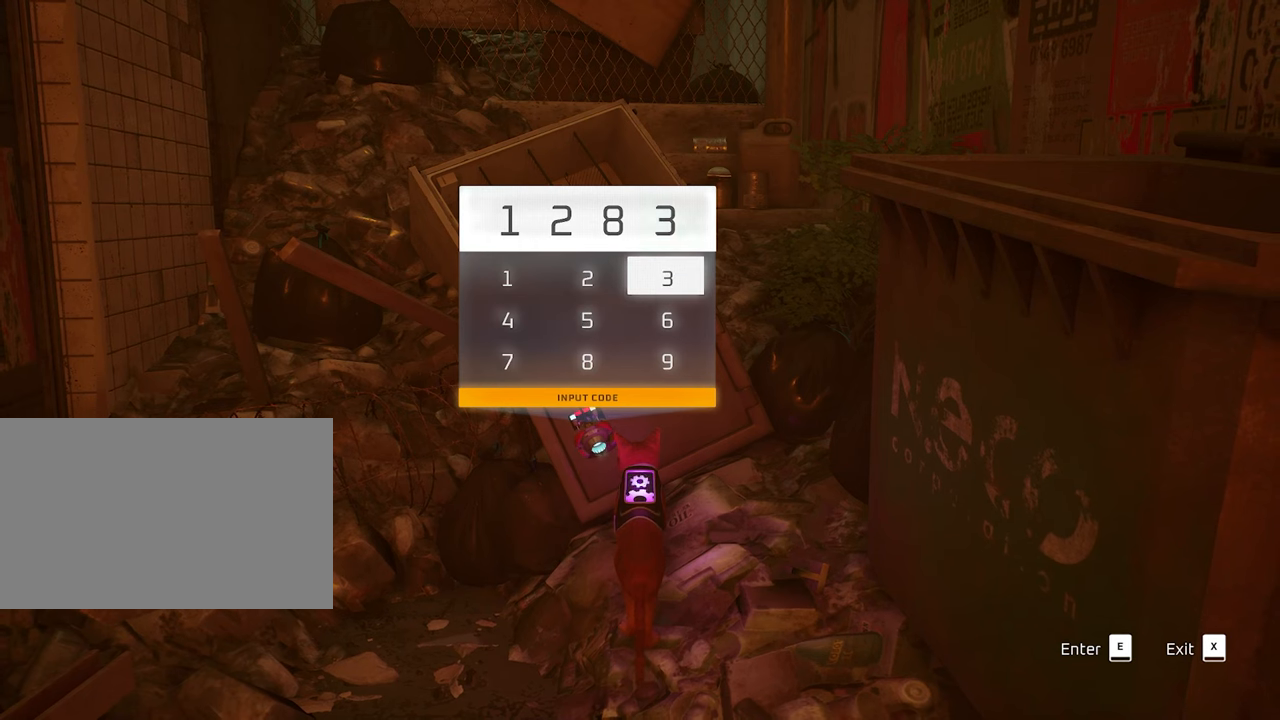
{"keys": [], "mouse": [], "events": [[133, "e", "up"]]}
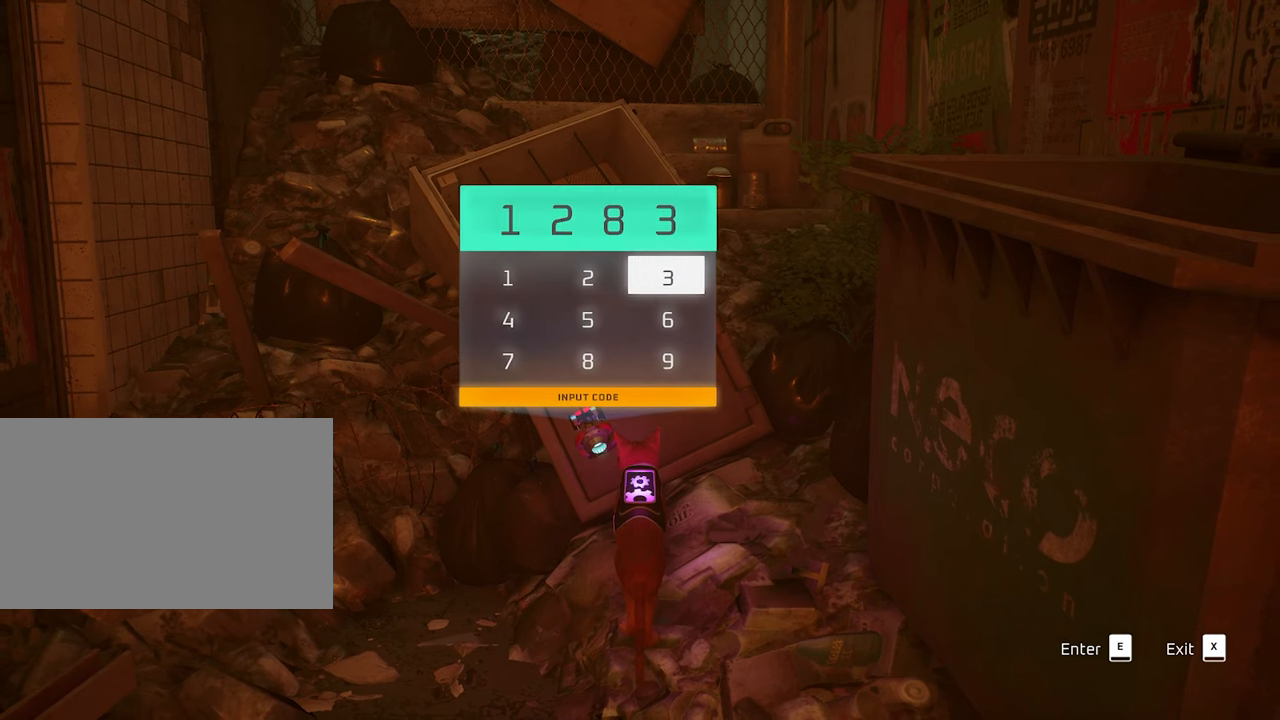
{"keys": [], "mouse": [], "events": []}
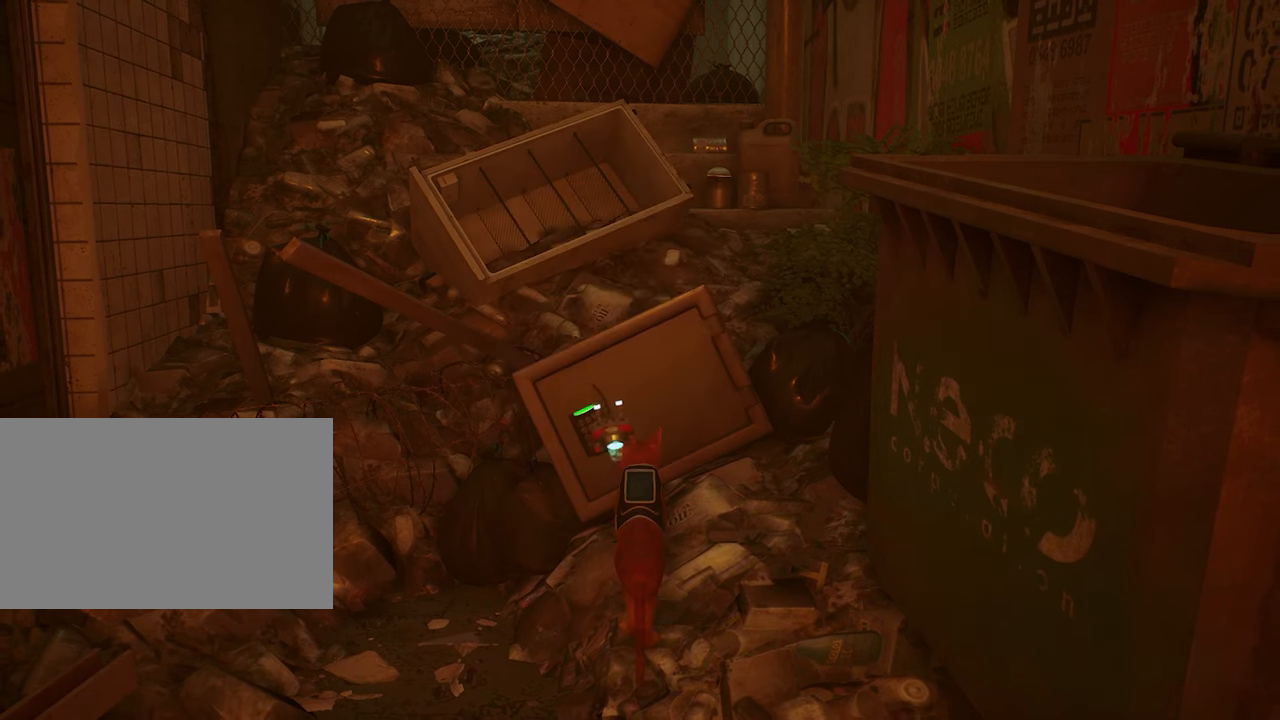
{"keys": [], "mouse": [], "events": []}
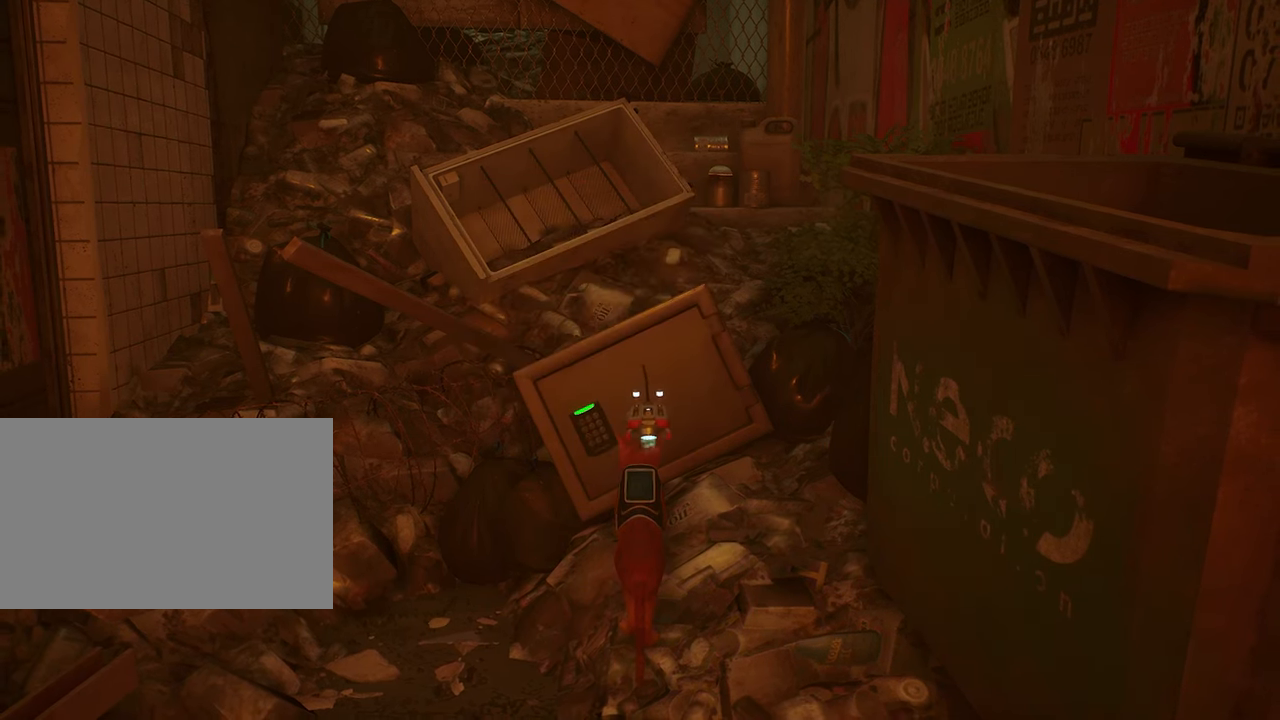
{"keys": [], "mouse": [], "events": []}
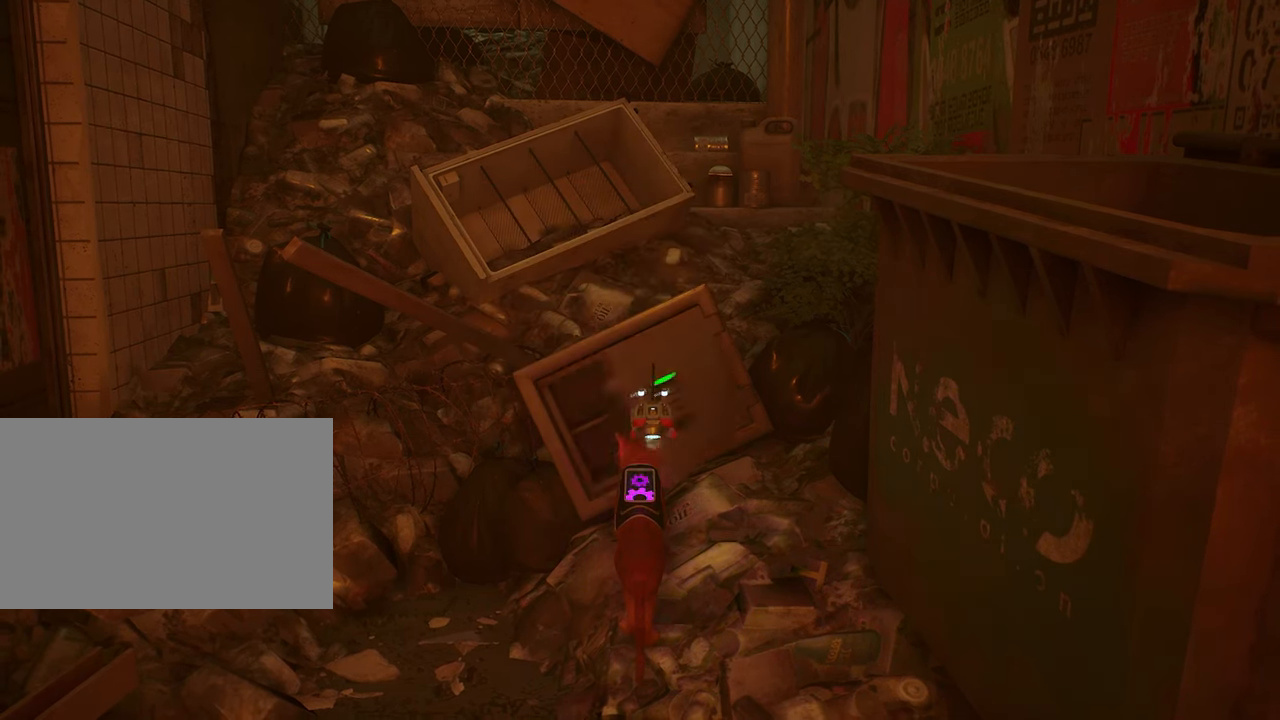
{"keys": [], "mouse": [], "events": []}
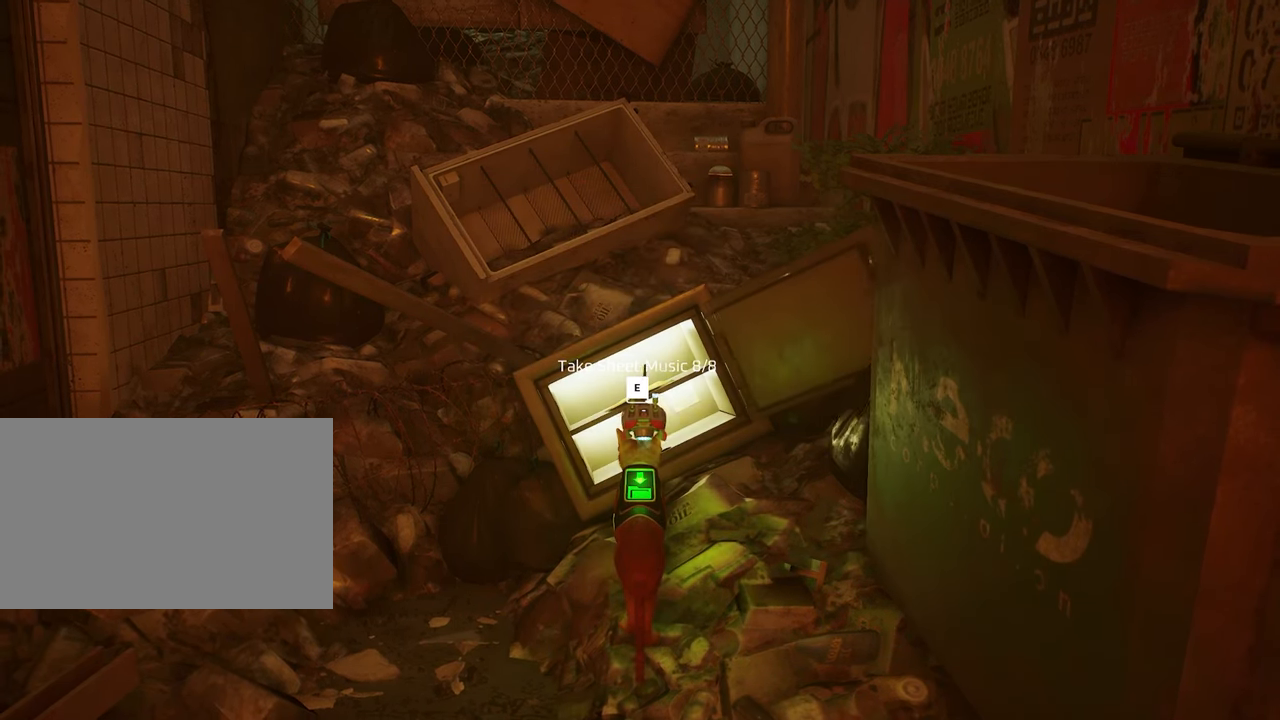
{"keys": [], "mouse": [], "events": []}
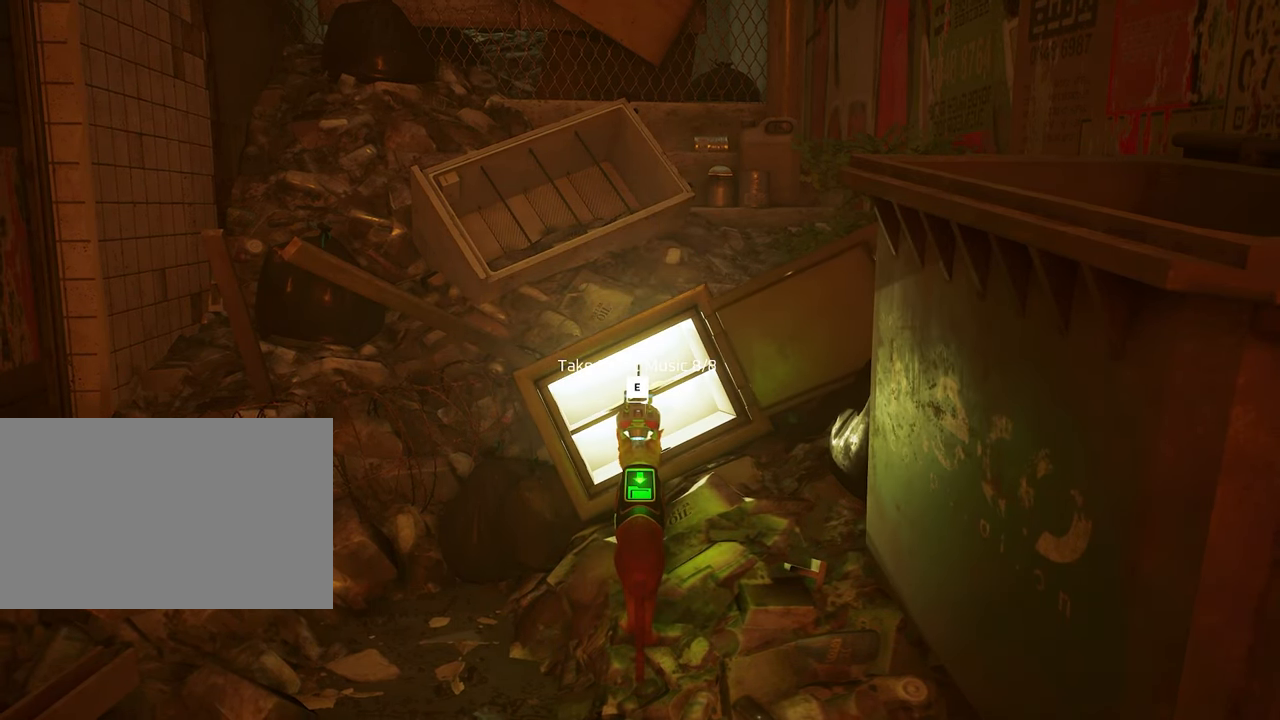
{"keys": [], "mouse": [], "events": []}
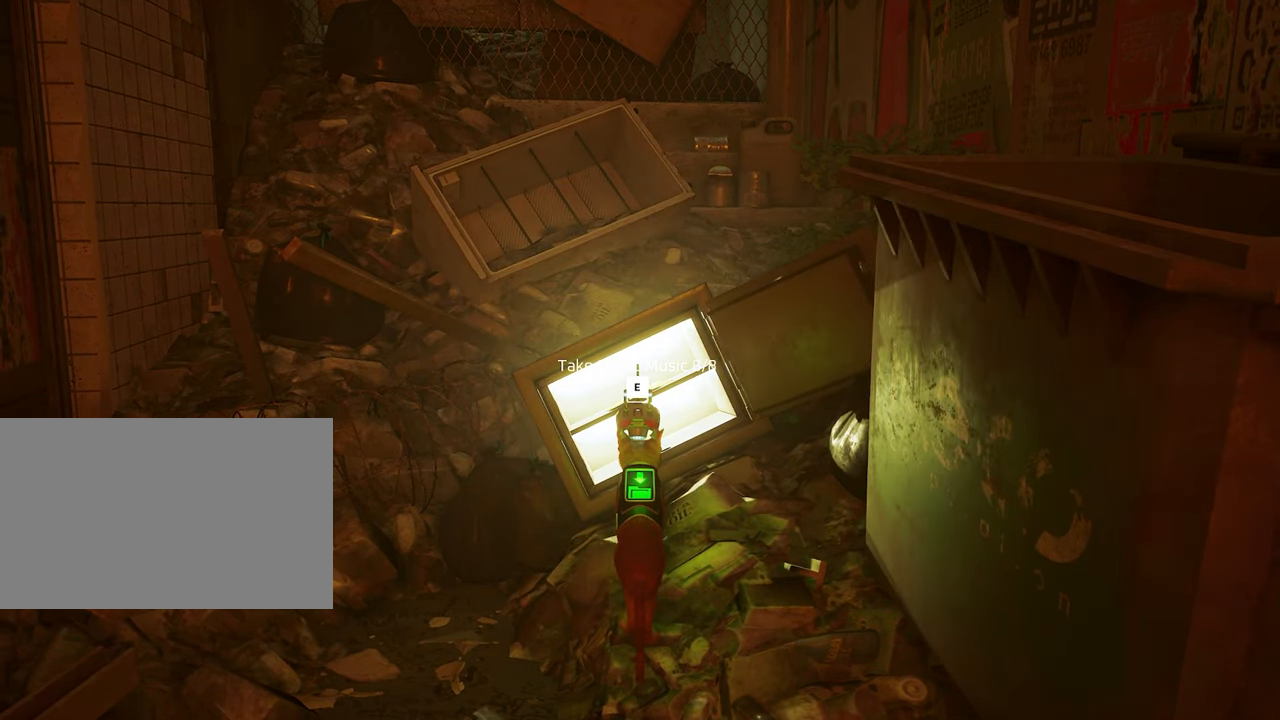
{"keys": [], "mouse": [], "events": [[67, "w", "down"], [250, "w", "up"]]}
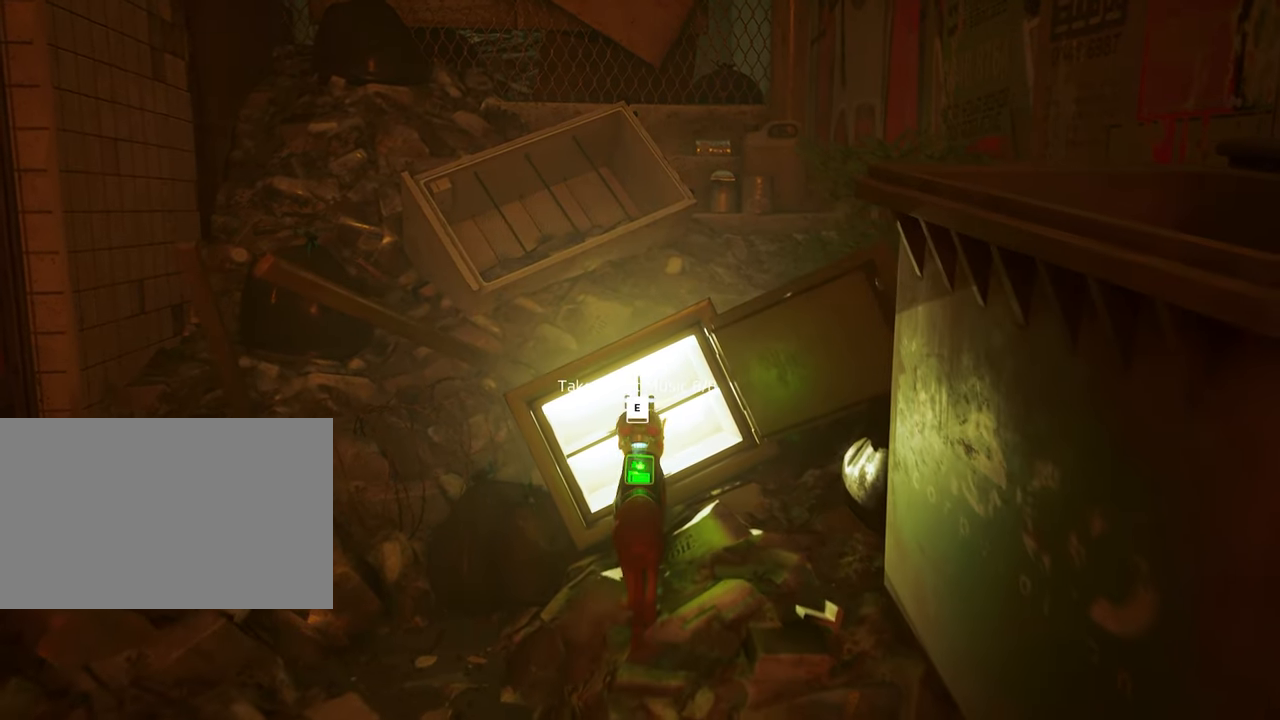
{"keys": [], "mouse": [], "events": [[33, "e", "down"], [117, "e", "up"]]}
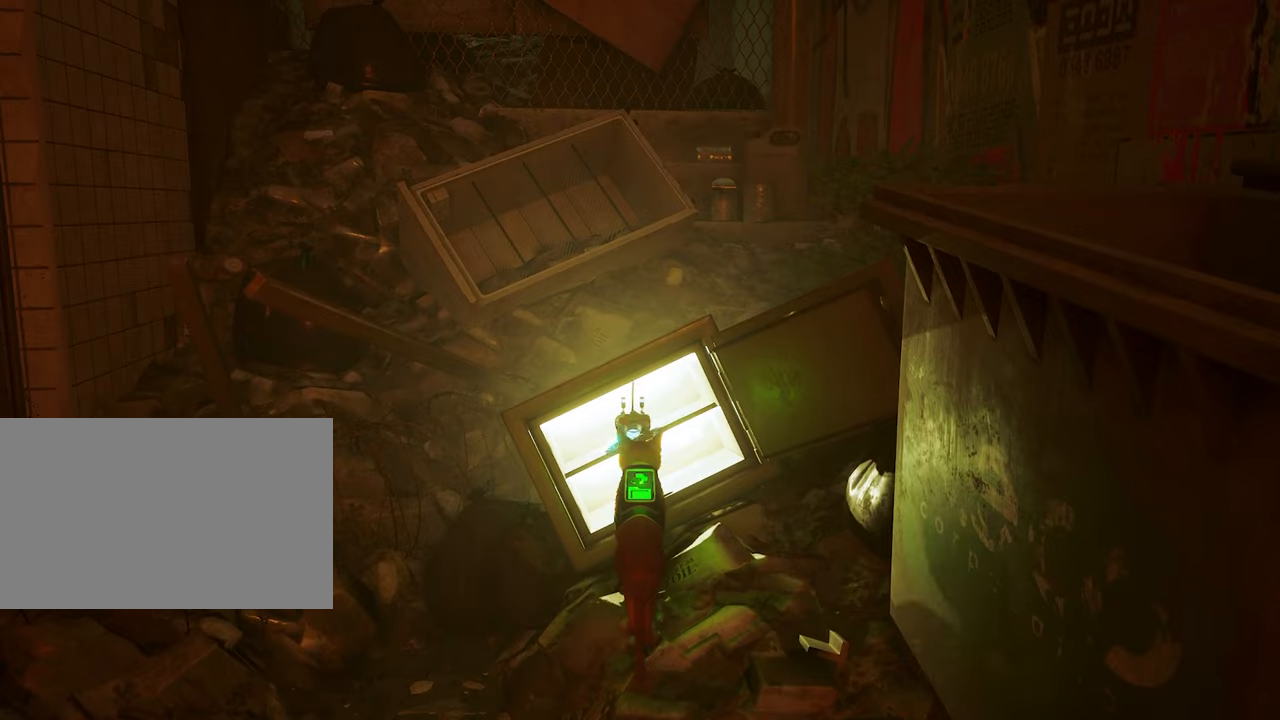
{"keys": [], "mouse": [], "events": []}
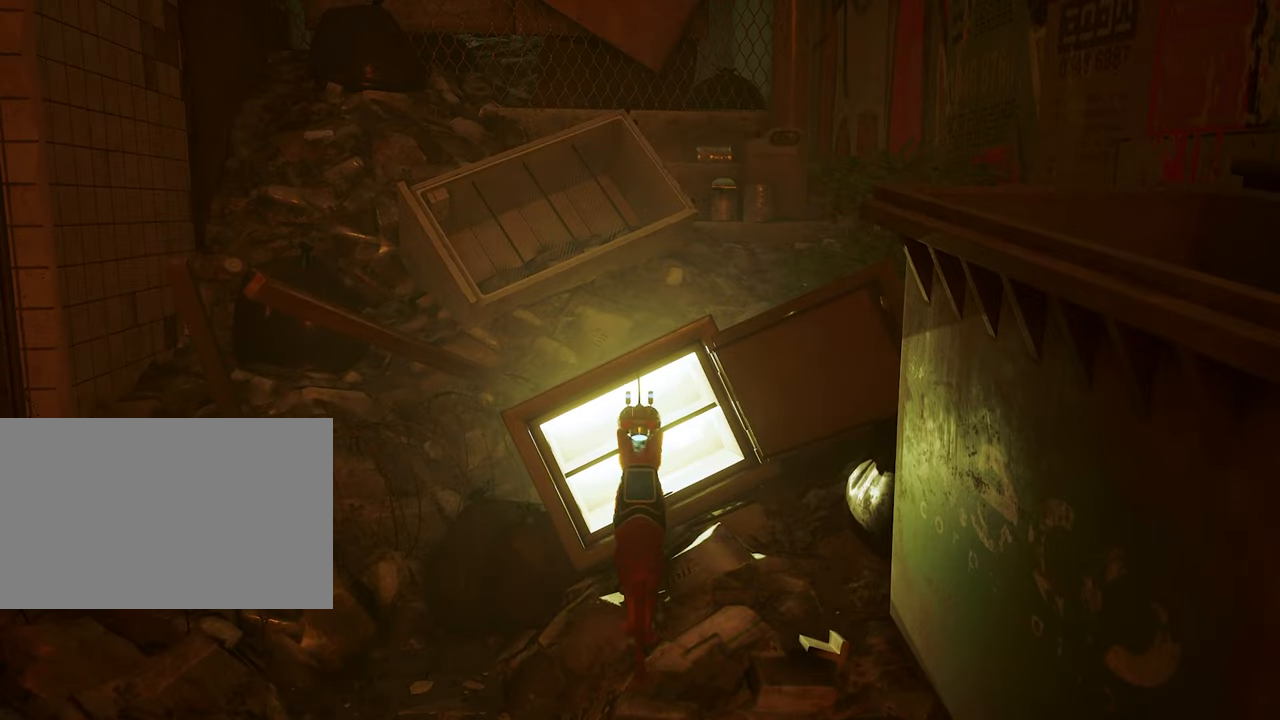
{"keys": ["a"], "mouse": [], "events": [[17, "s", "down"], [150, "a", "down"], [434, "s", "up"]]}
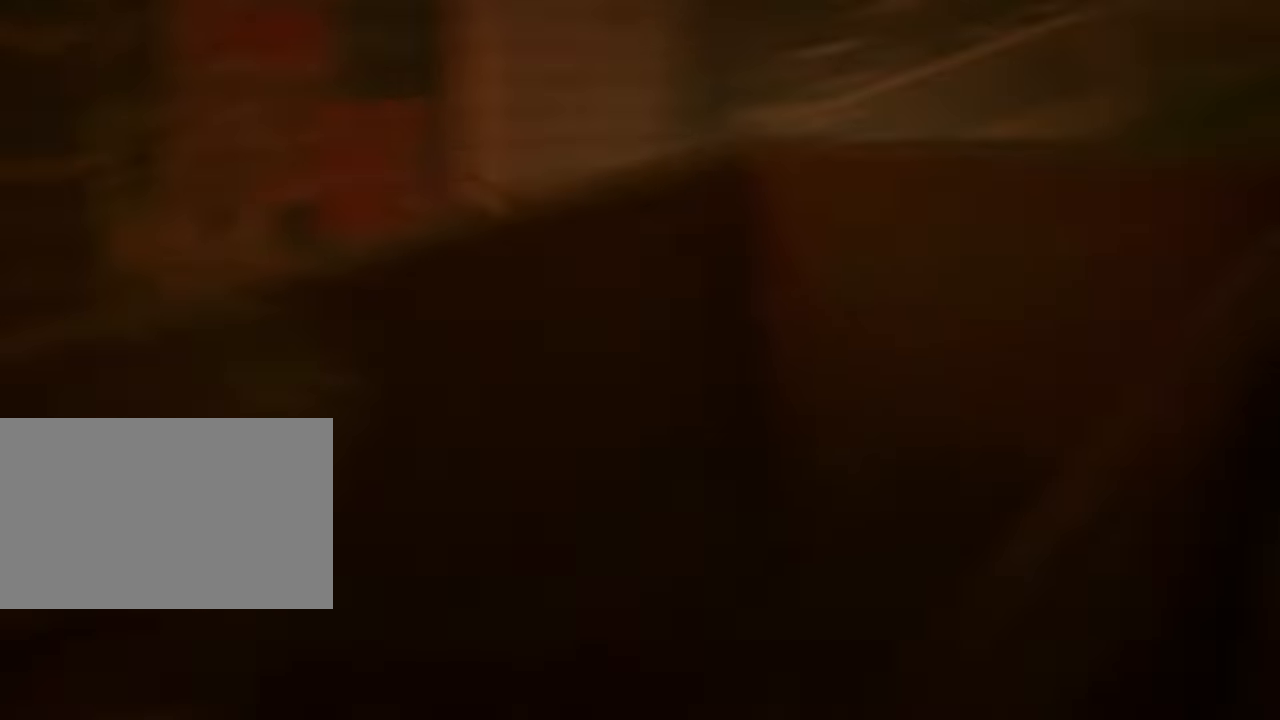
{"keys": ["a", "w"], "mouse": [], "events": [[217, "w", "down"]]}
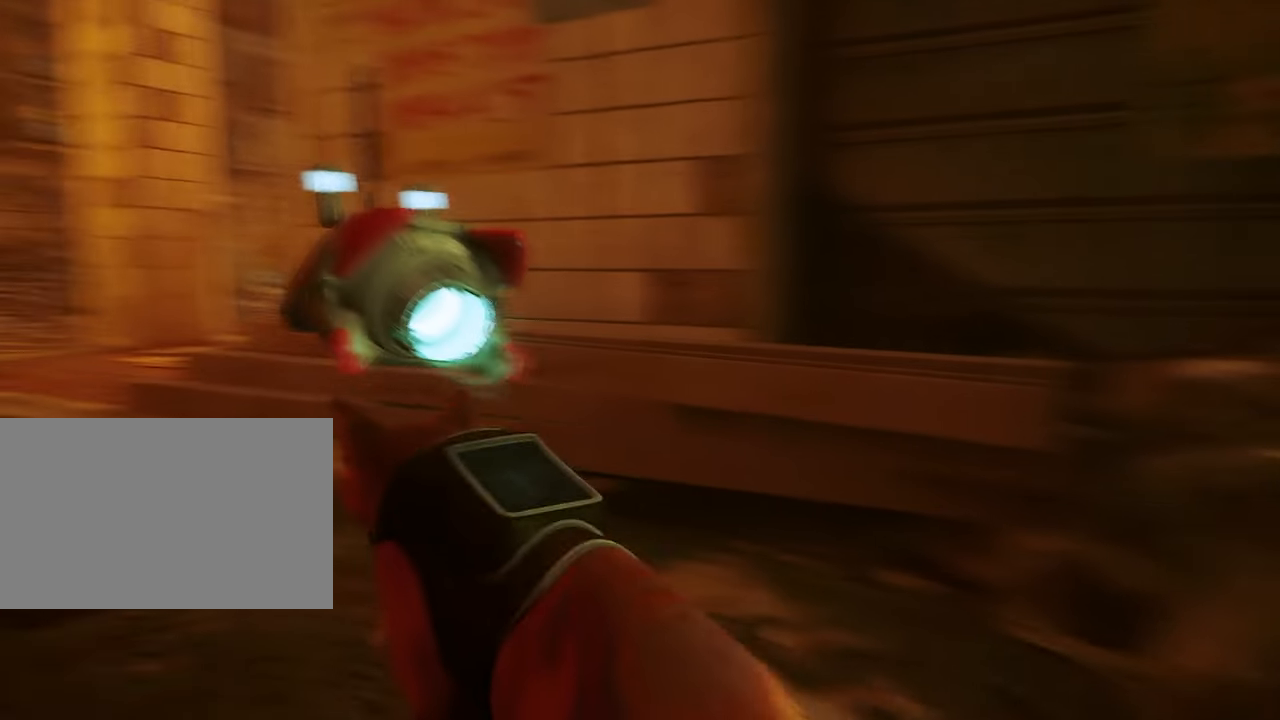
{"keys": ["w"], "mouse": [], "events": [[50, "a", "up"], [184, "a", "down"], [467, "a", "up"]]}
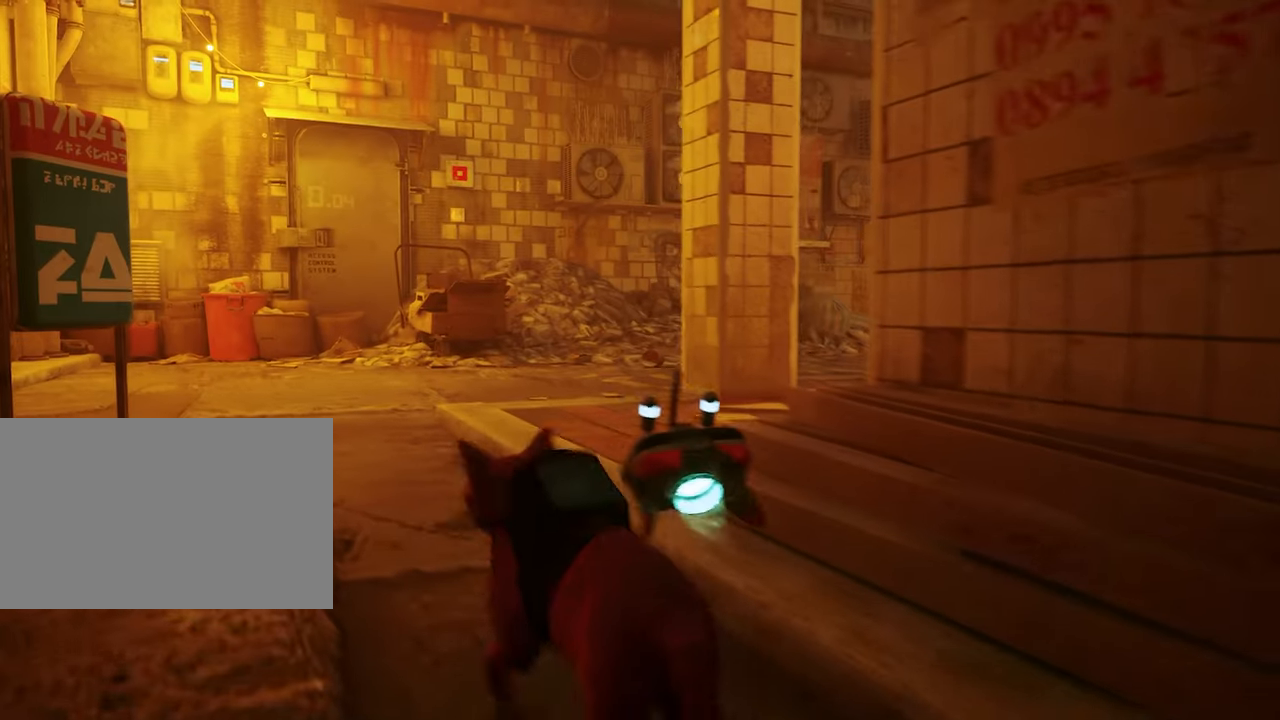
{"keys": ["x"], "mouse": [], "events": [[67, "w", "up"], [384, "x", "down"]]}
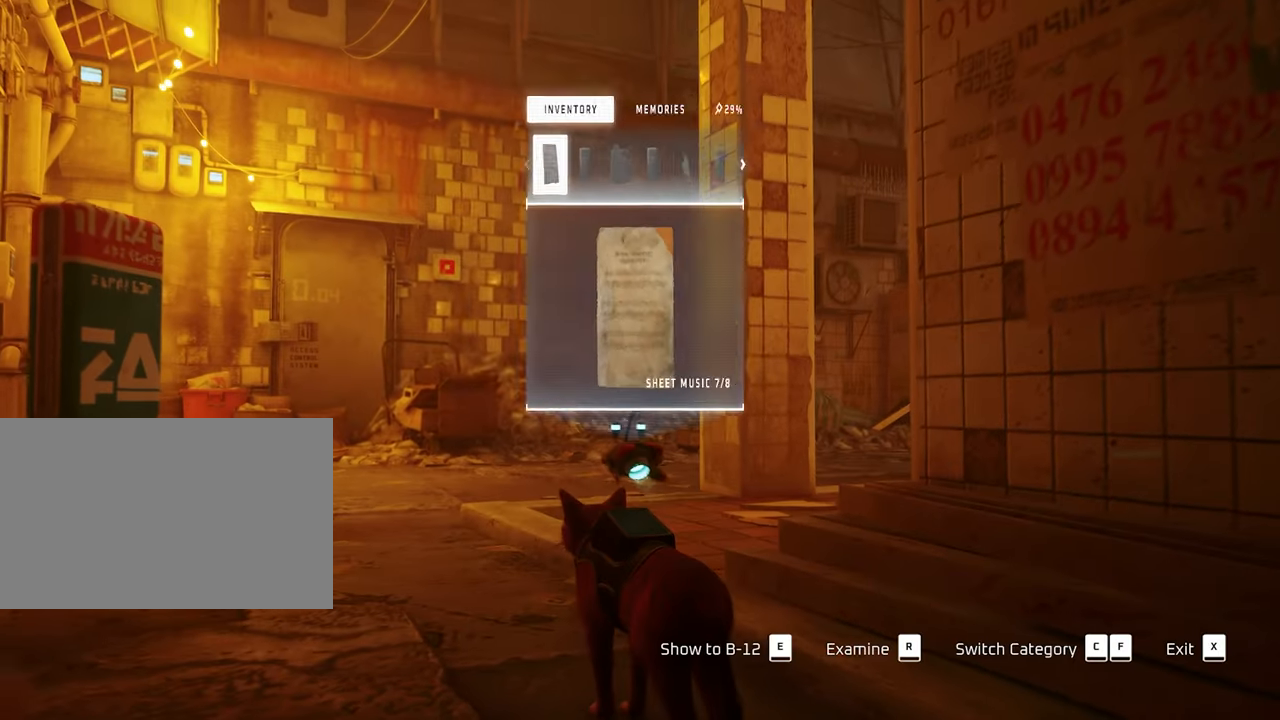
{"keys": ["w"], "mouse": [], "events": [[34, "x", "up"], [450, "w", "down"]]}
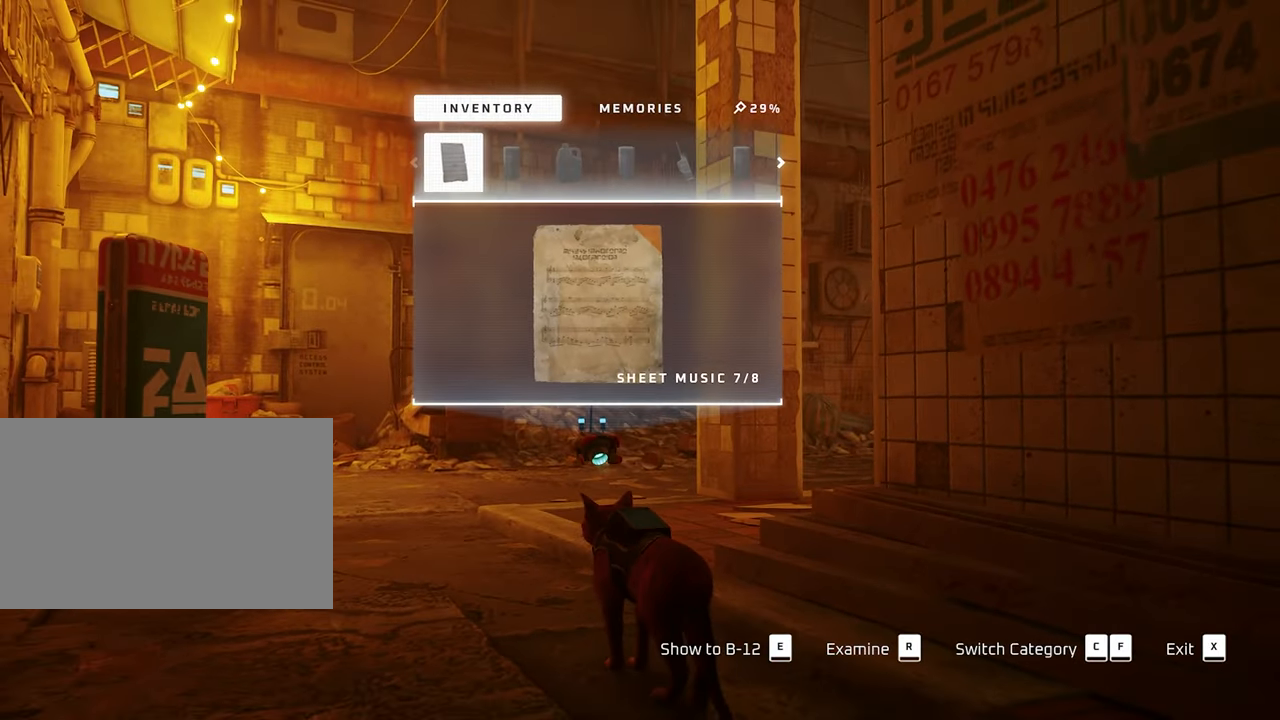
{"keys": [], "mouse": [], "events": [[234, "w", "up"], [367, "d", "down"], [467, "d", "up"]]}
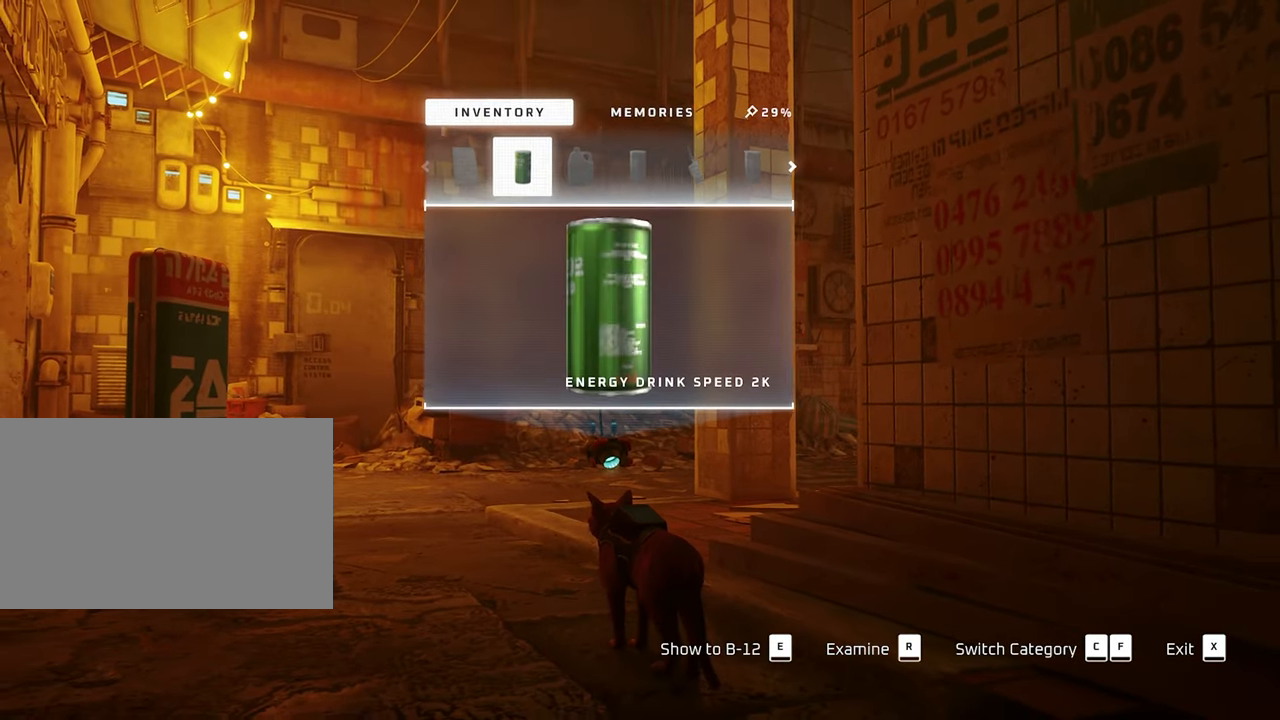
{"keys": [], "mouse": [], "events": [[200, "d", "down"], [250, "d", "up"], [384, "d", "down"], [484, "d", "up"]]}
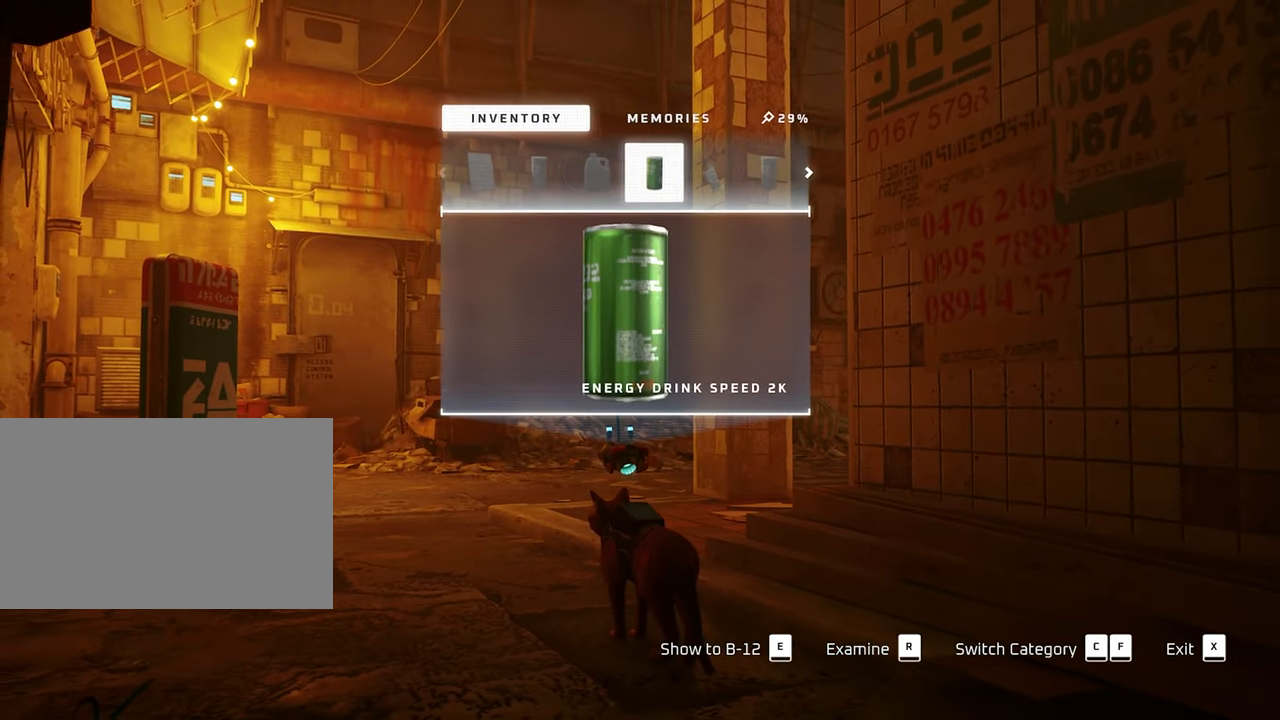
{"keys": [], "mouse": [], "events": [[117, "d", "down"], [217, "d", "up"], [400, "d", "down"], [450, "d", "up"]]}
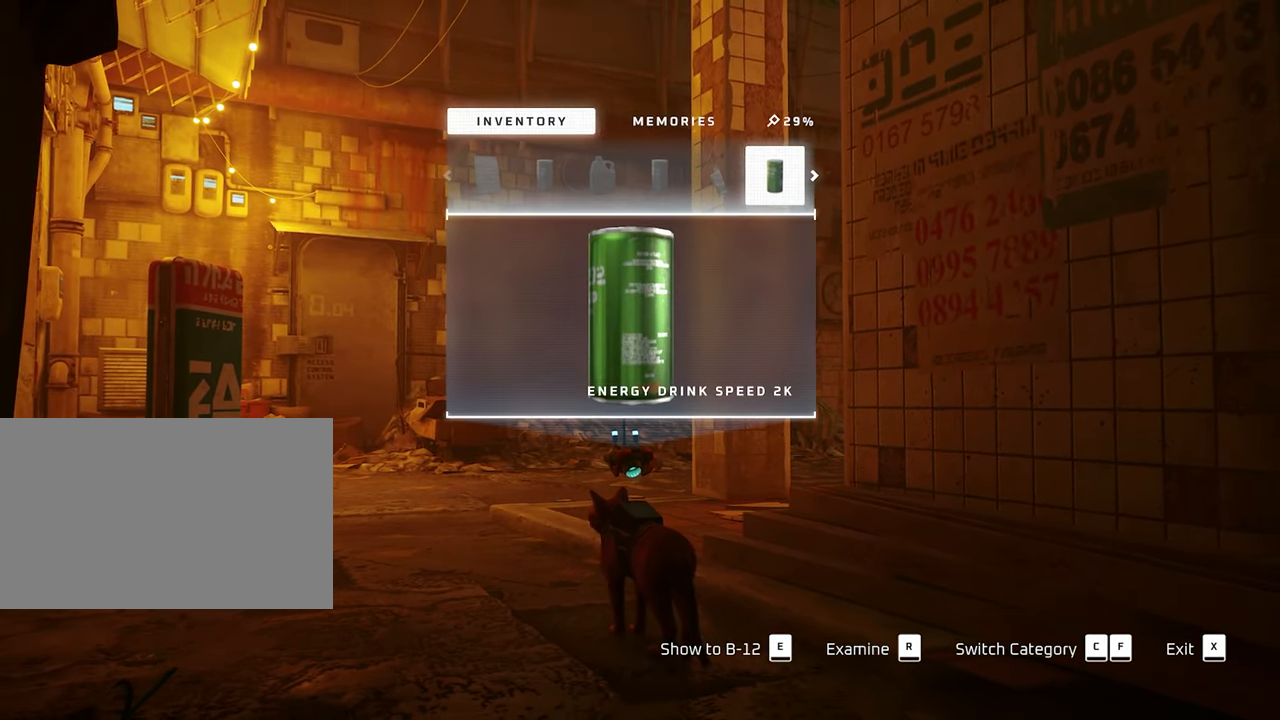
{"keys": [], "mouse": [], "events": [[234, "d", "down"], [334, "d", "up"]]}
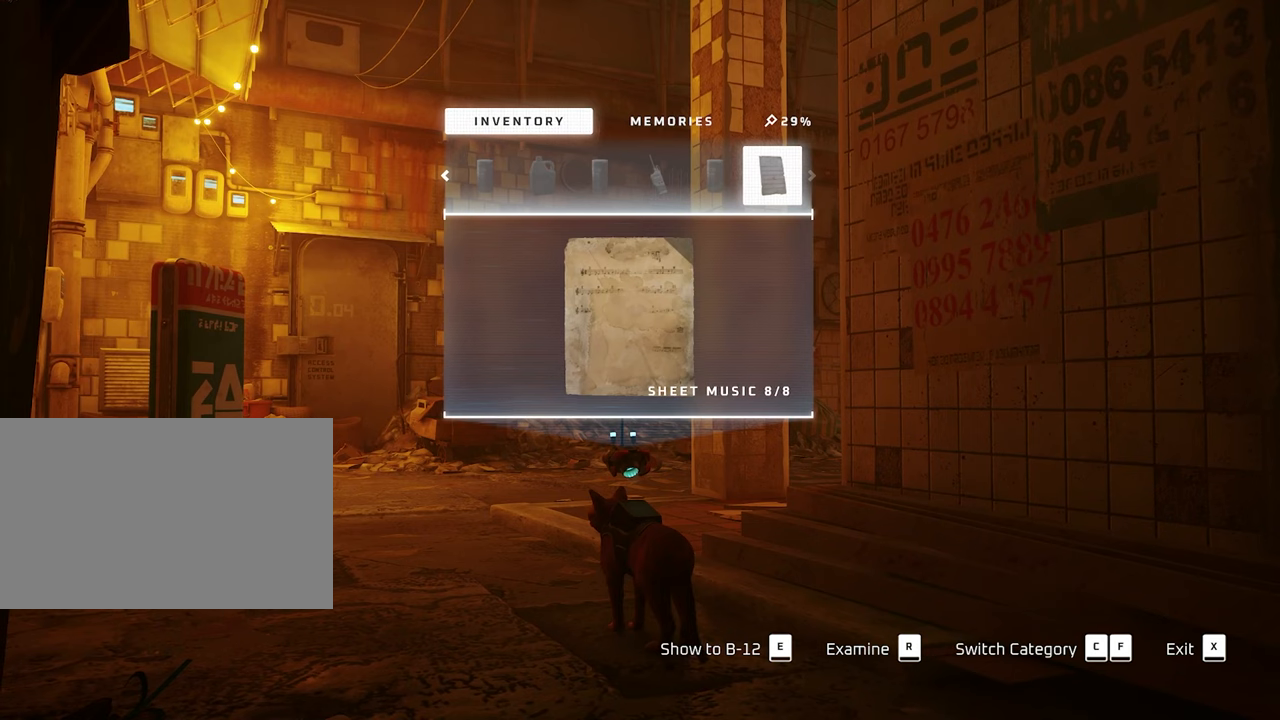
{"keys": [], "mouse": [], "events": [[350, "d", "down"], [483, "d", "up"]]}
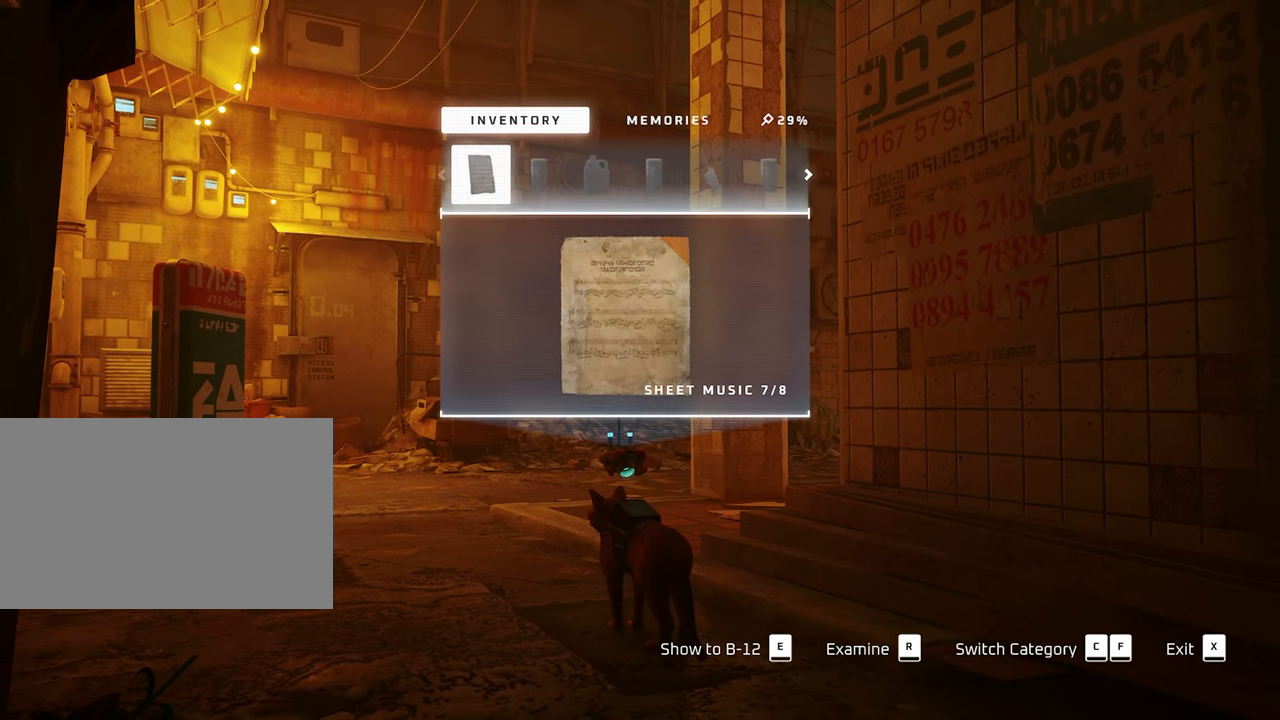
{"keys": ["a"], "mouse": [], "events": [[83, "d", "down"], [216, "d", "up"], [450, "a", "down"]]}
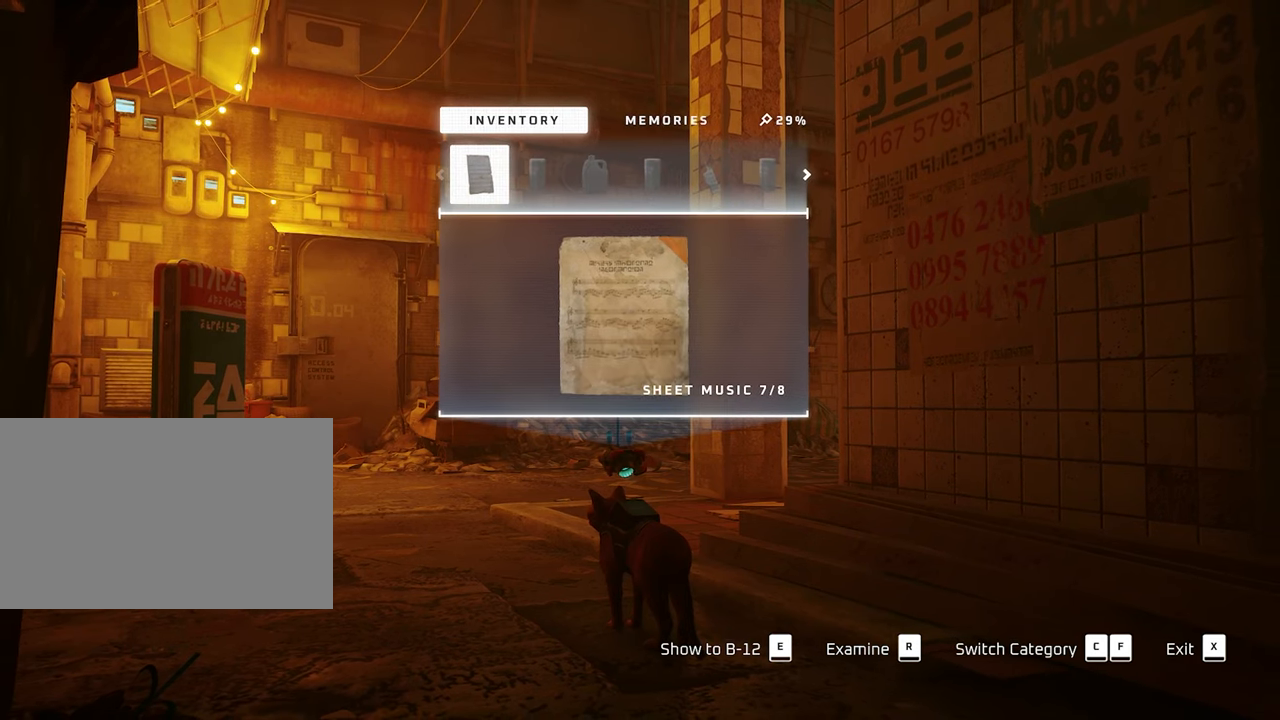
{"keys": [], "mouse": [], "events": [[100, "a", "up"], [233, "a", "down"], [366, "a", "up"]]}
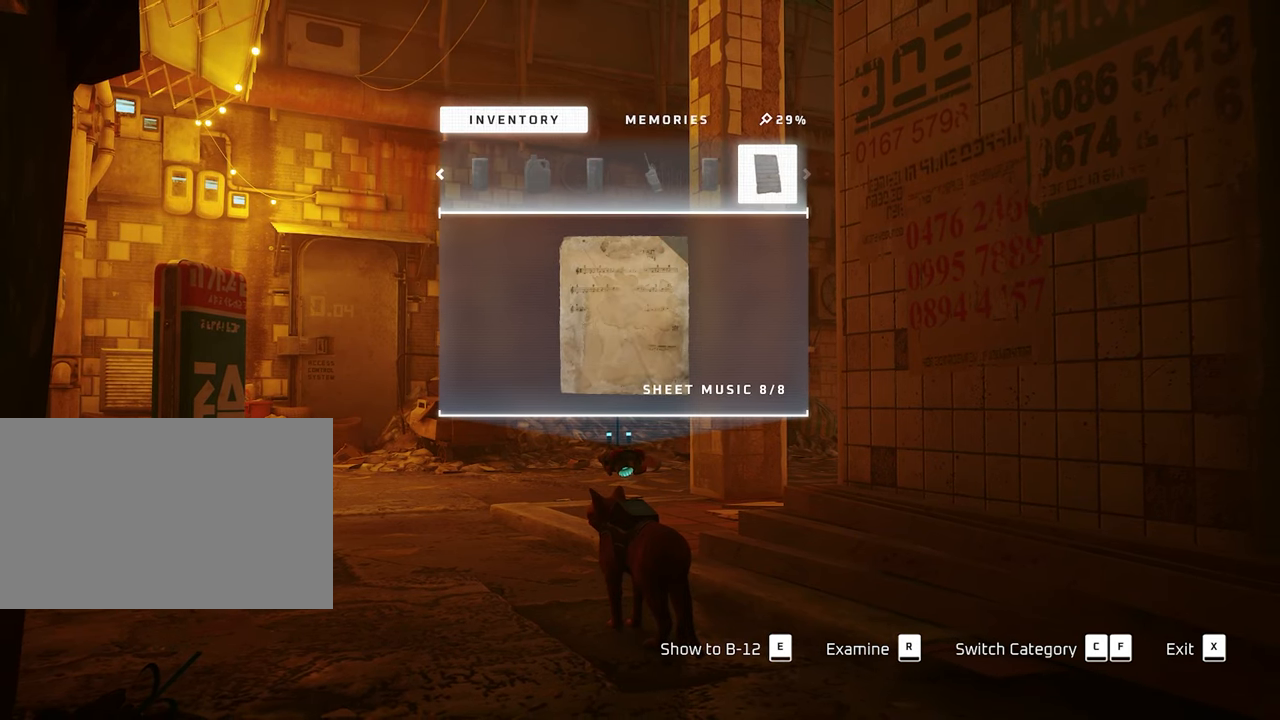
{"keys": [], "mouse": [], "events": []}
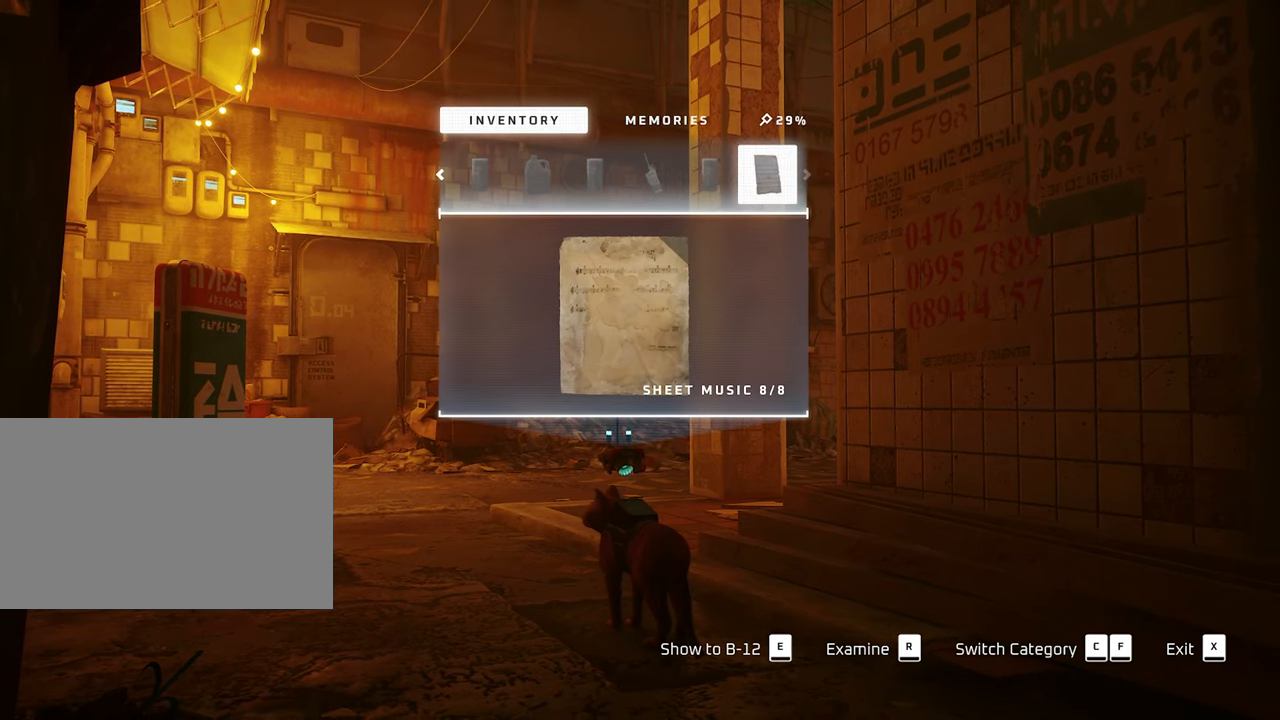
{"keys": [], "mouse": [], "events": []}
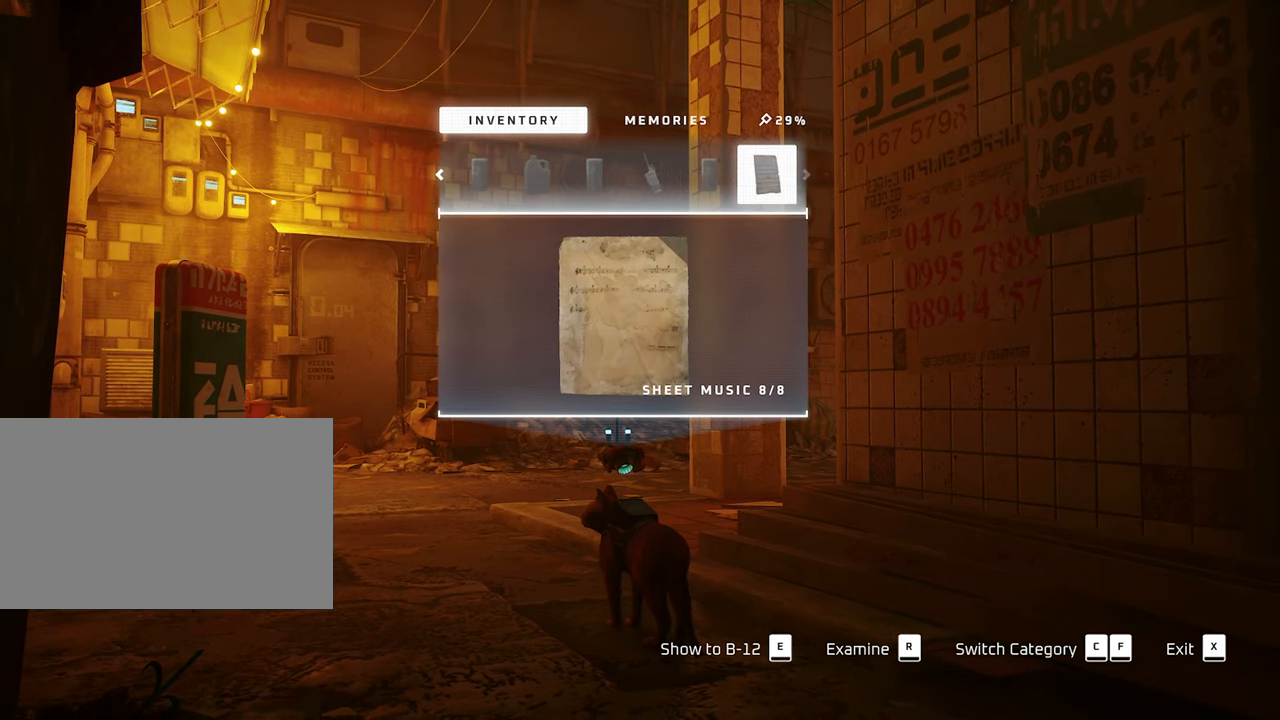
{"keys": [], "mouse": [], "events": []}